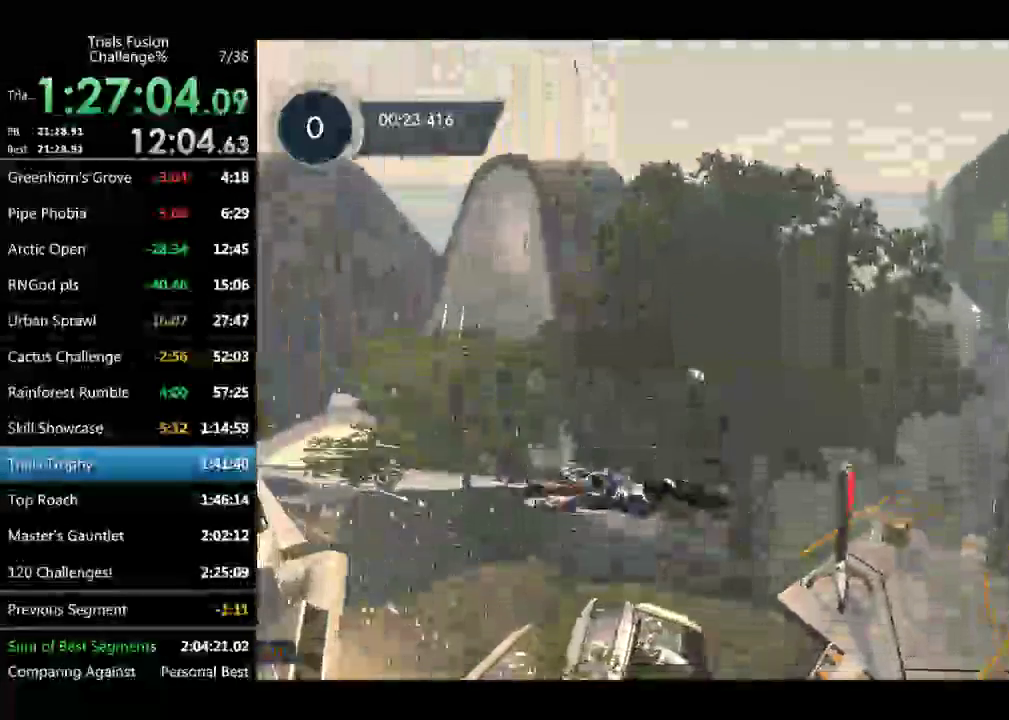
Gameplay with a controller (Xbox layout); each line is a JSON object with the inputs held at the frame after it. "events" lists button and stick changes between this image and that frame as [ms after this image, input, new state], when the widget could be followed in between. Not read: L3 R1 R3 TOUCHPAD.
{"buttons": [], "left_stick": "left"}
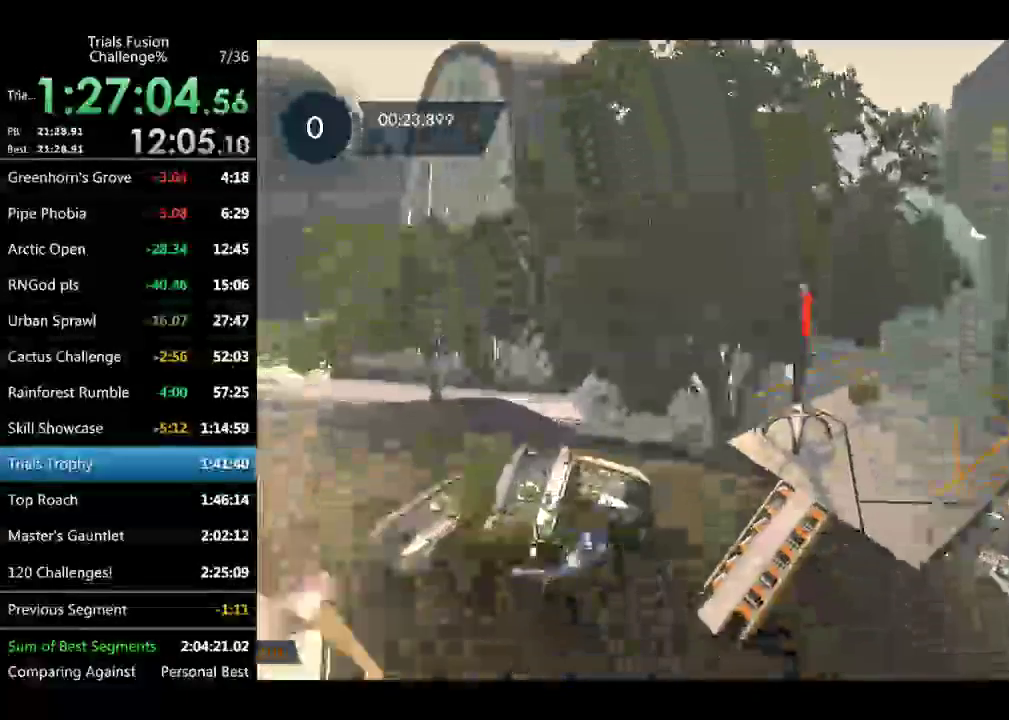
{"buttons": ["R2"], "left_stick": "center", "events": [[83, "left_stick", "center"], [333, "R2", "down"]]}
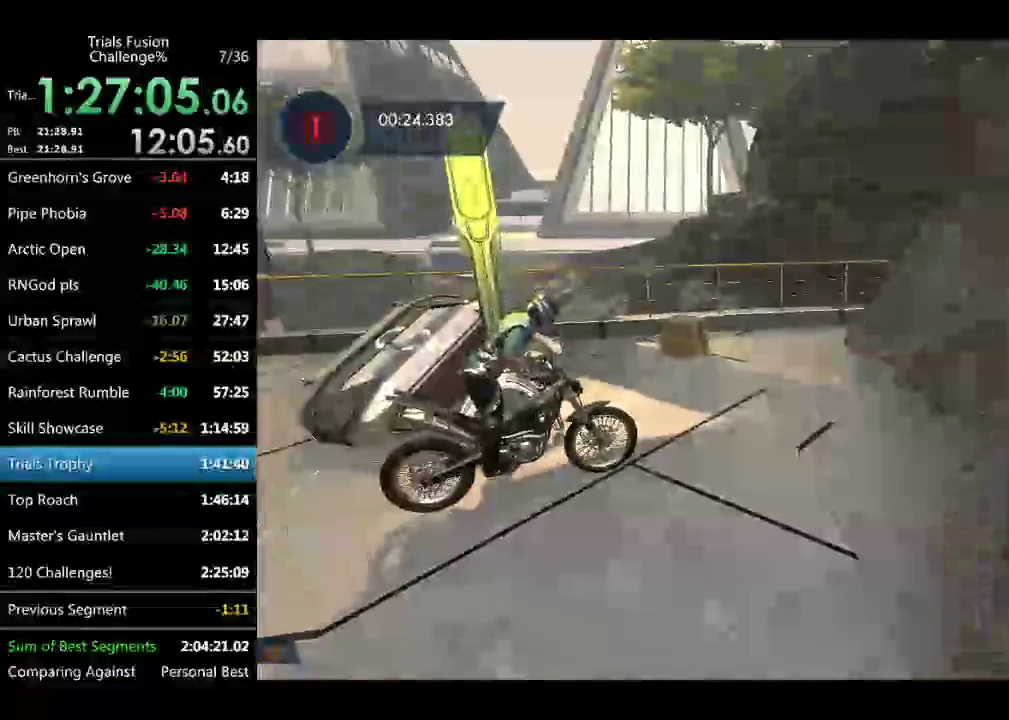
{"buttons": ["R2"], "left_stick": "center", "events": []}
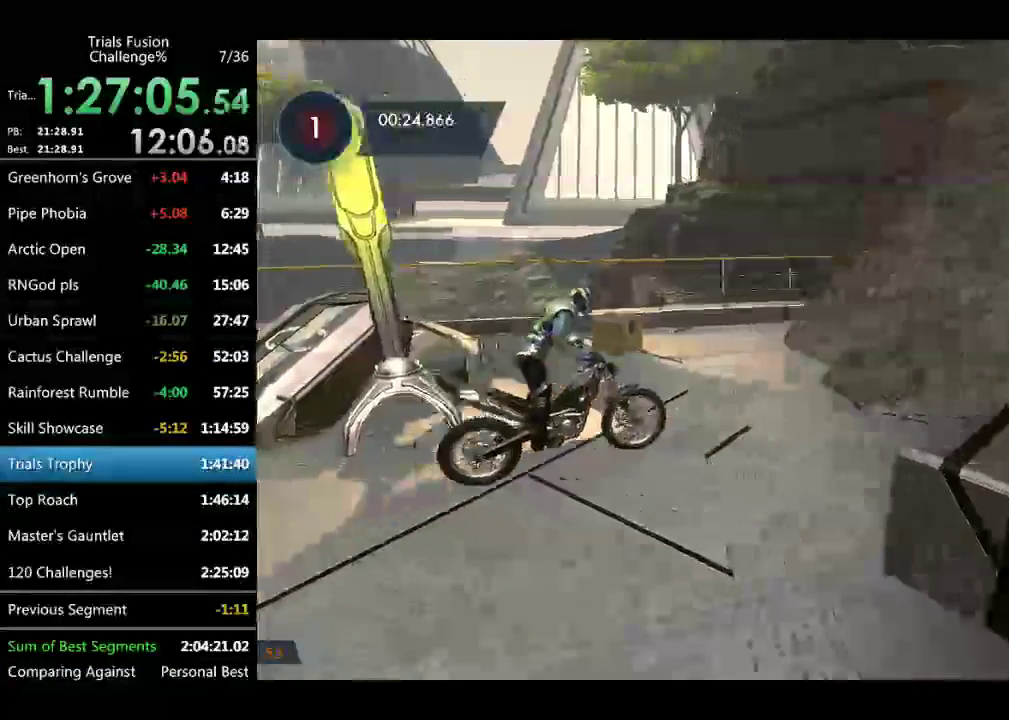
{"buttons": ["R2"], "left_stick": "center", "events": []}
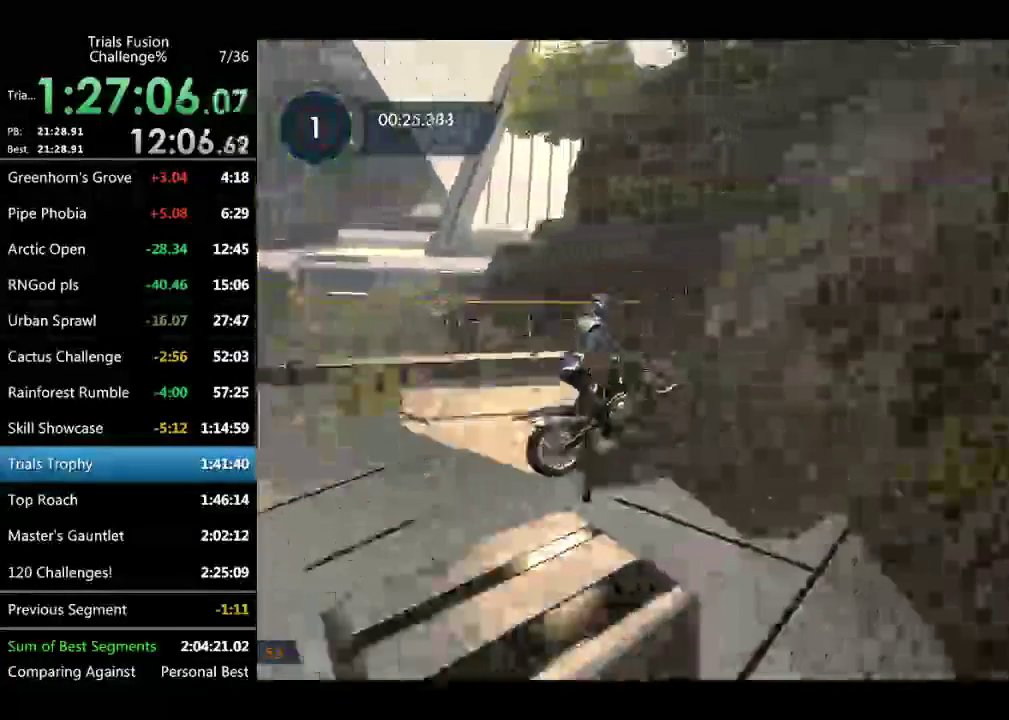
{"buttons": ["R2"], "left_stick": "right", "events": [[333, "left_stick", "right"]]}
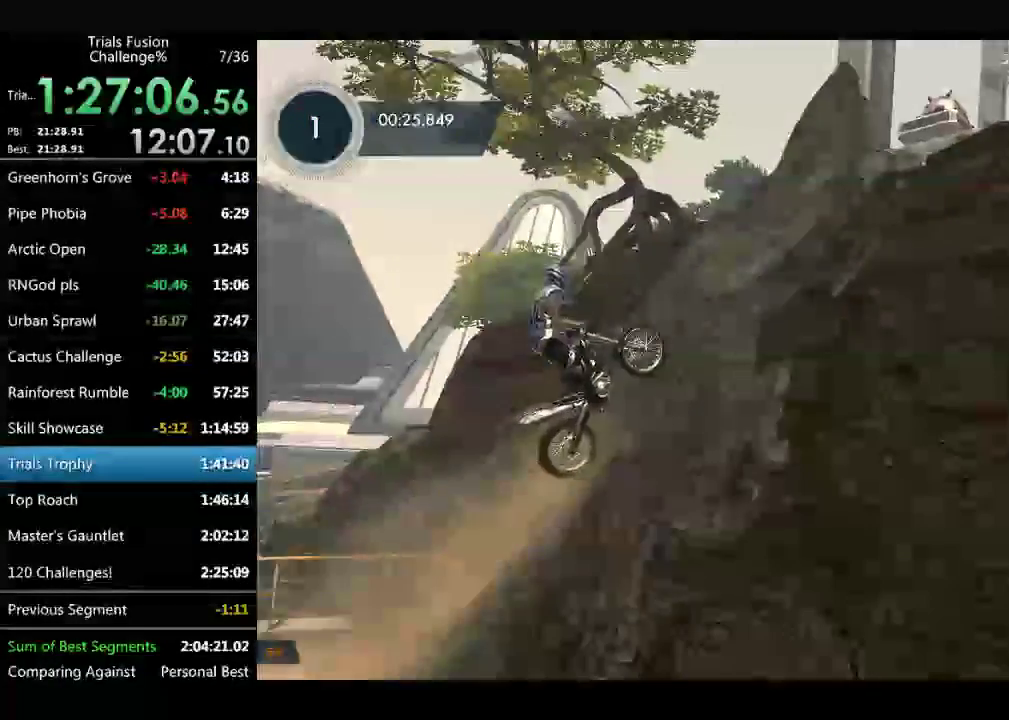
{"buttons": ["R2"], "left_stick": "right", "events": [[83, "left_stick", "center"], [457, "left_stick", "right"]]}
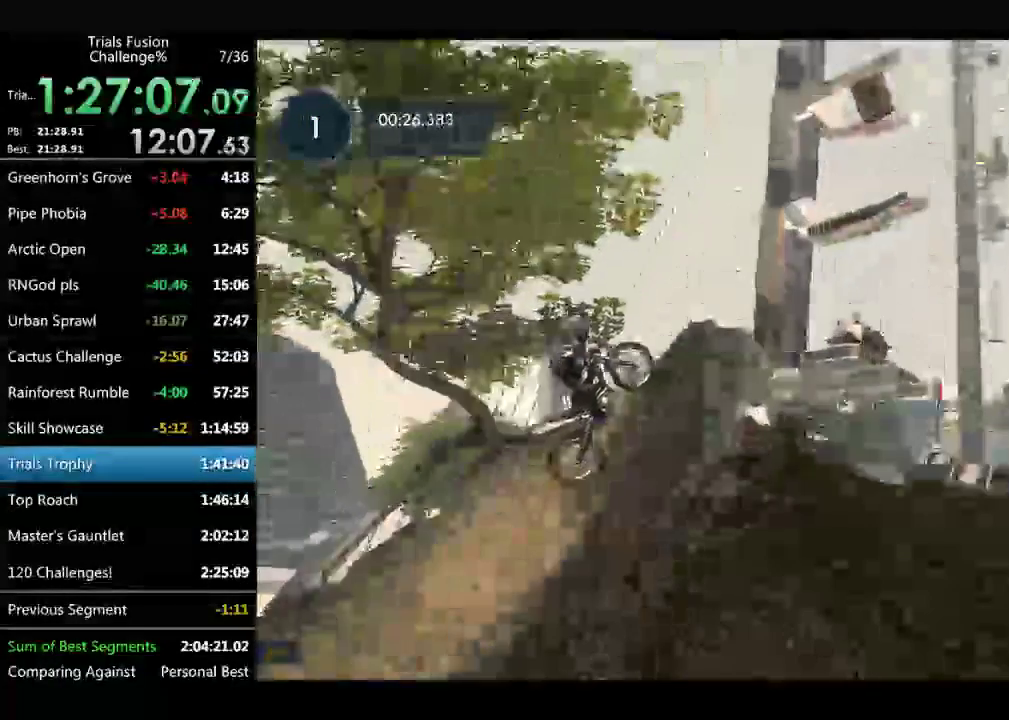
{"buttons": [], "left_stick": "right", "events": [[208, "R2", "up"], [332, "left_stick", "down-right"], [457, "left_stick", "right"]]}
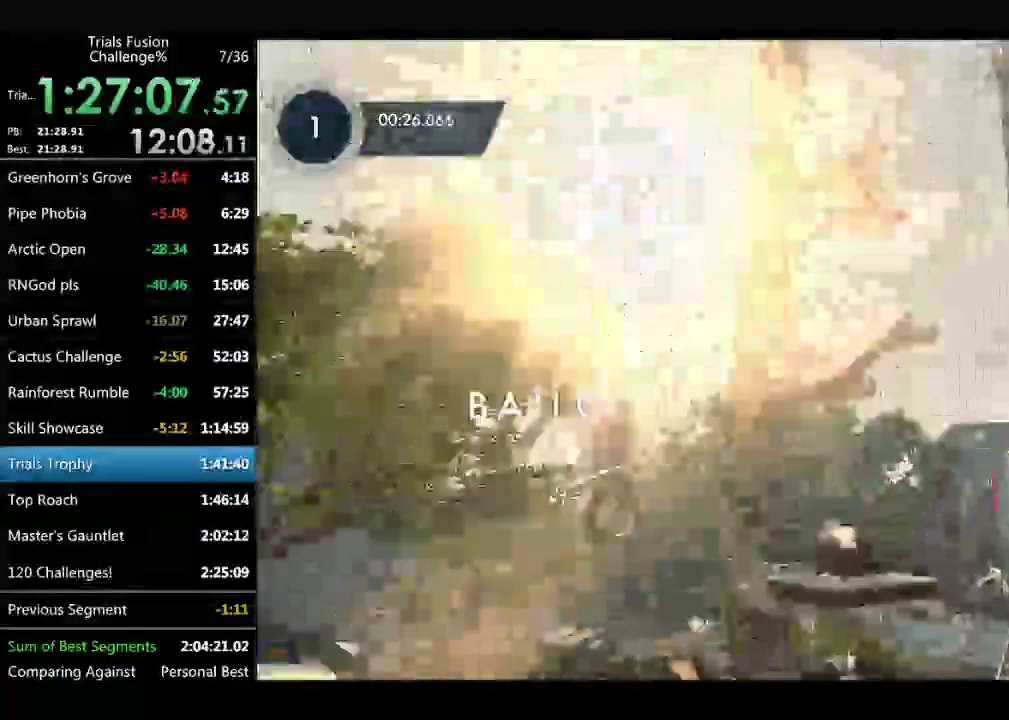
{"buttons": [], "left_stick": "center", "events": [[83, "left_stick", "down-right"], [208, "left_stick", "center"]]}
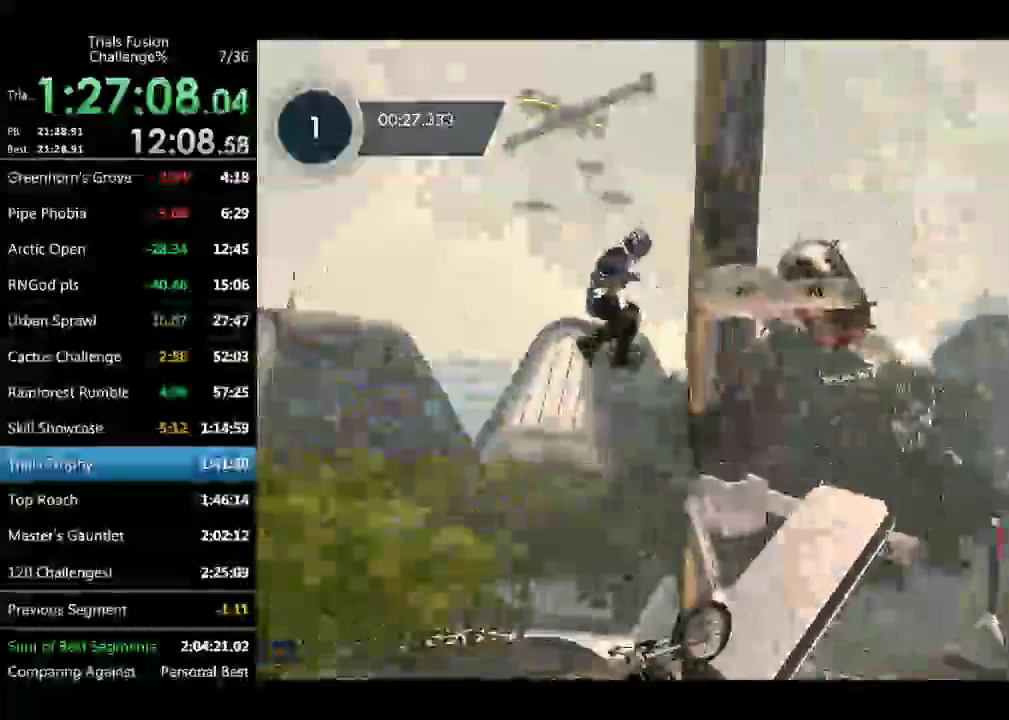
{"buttons": [], "left_stick": "left", "events": [[83, "left_stick", "left"]]}
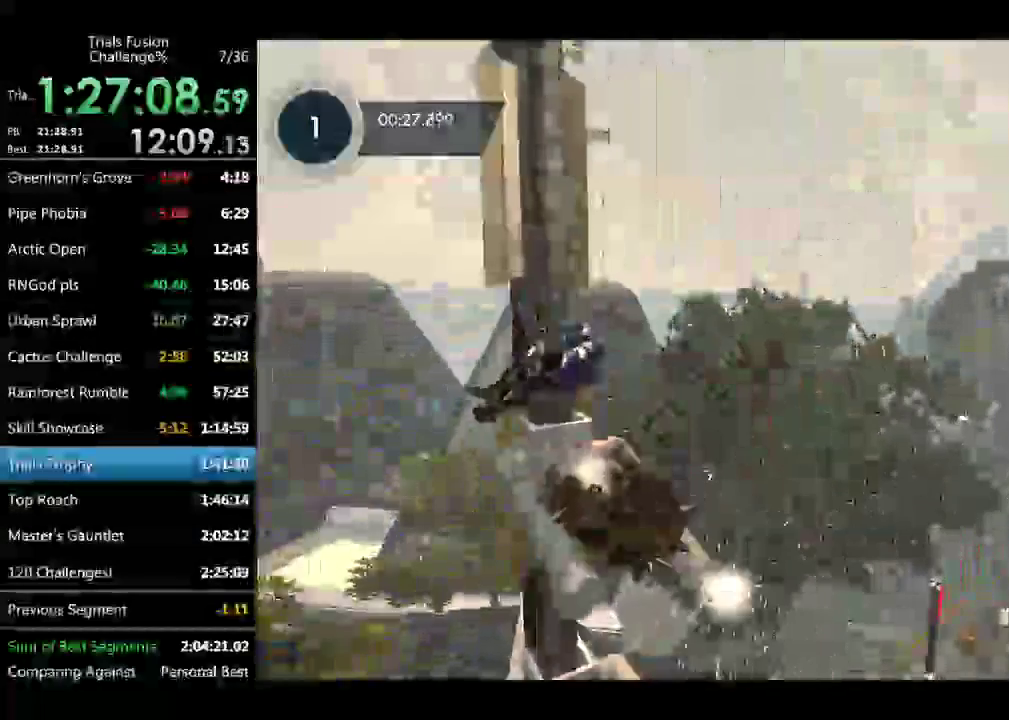
{"buttons": [], "left_stick": "down-left", "events": [[208, "left_stick", "down-left"]]}
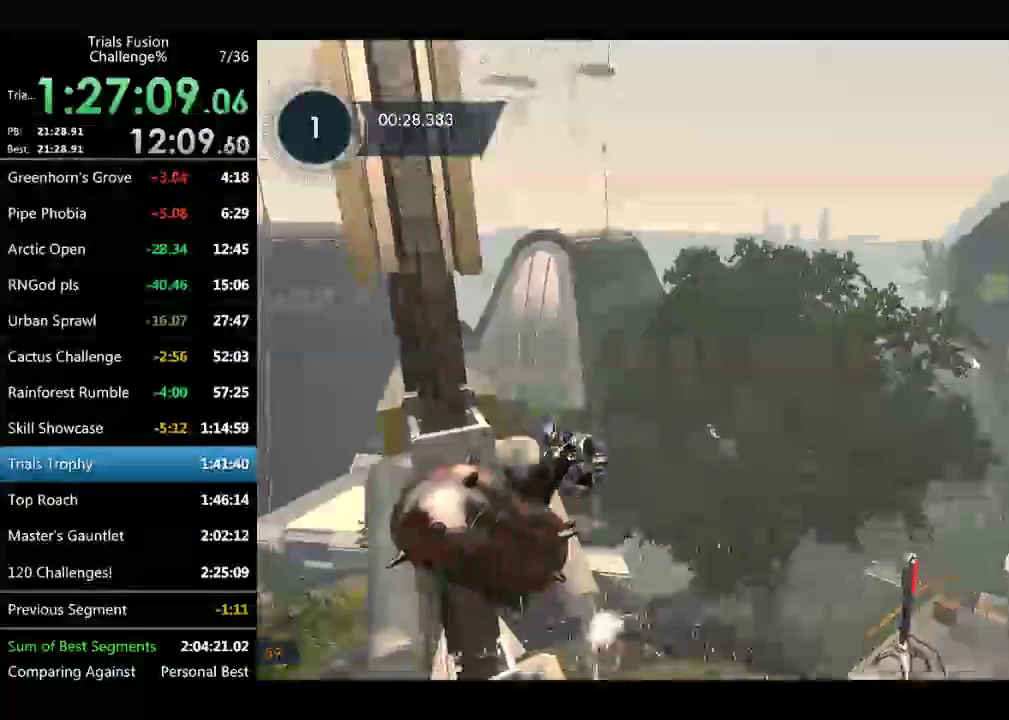
{"buttons": [], "left_stick": "left"}
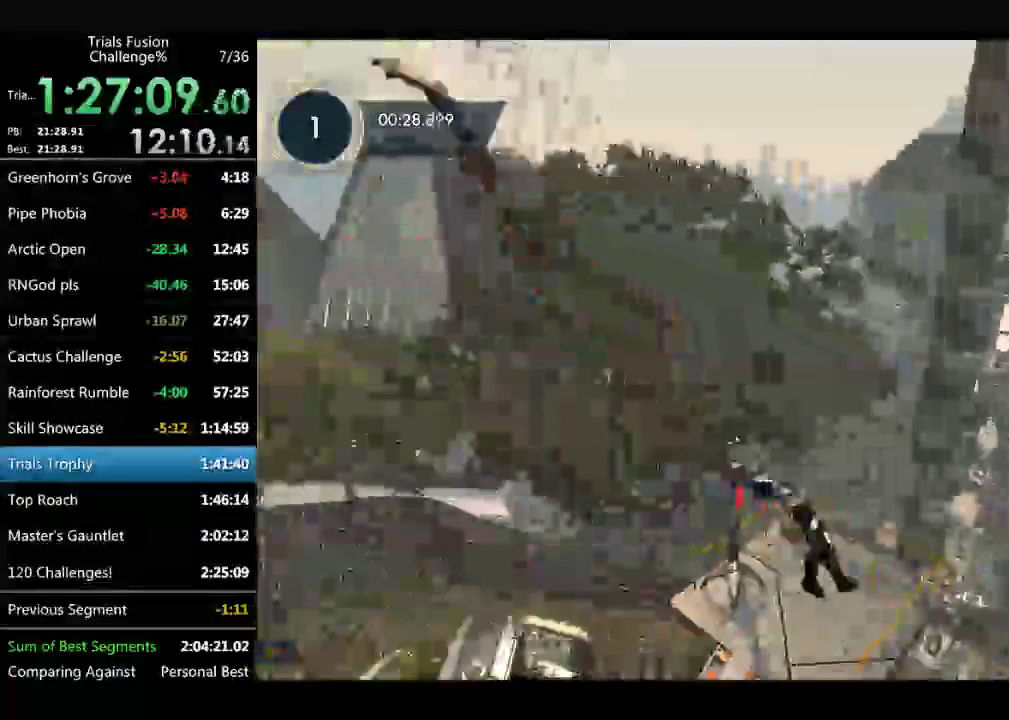
{"buttons": [], "left_stick": "center"}
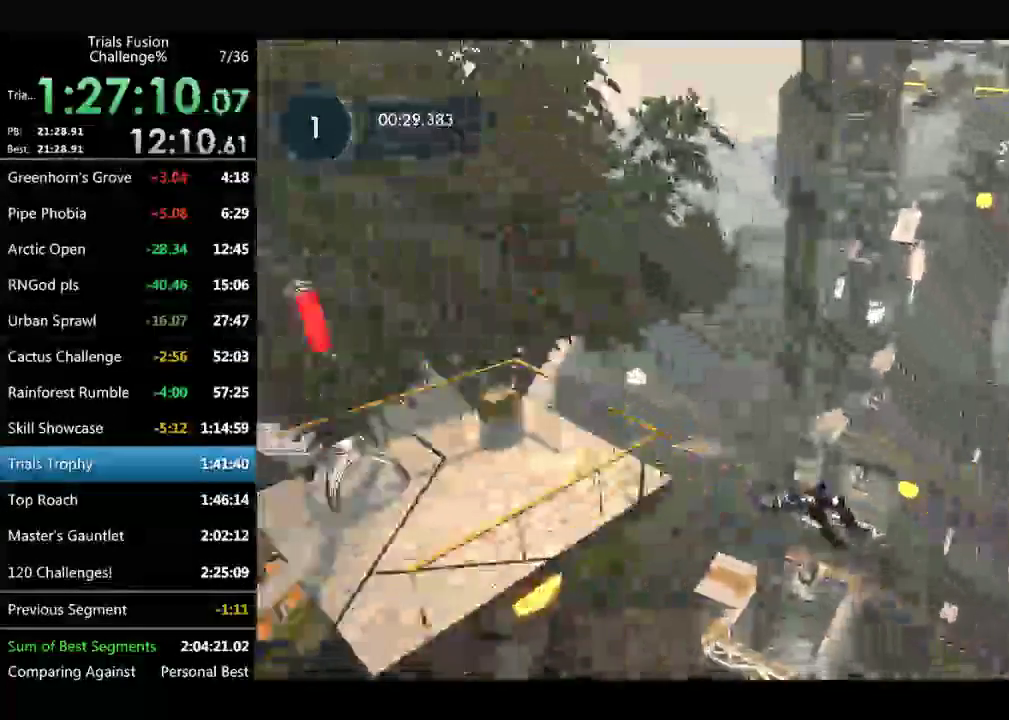
{"buttons": [], "left_stick": "center", "events": []}
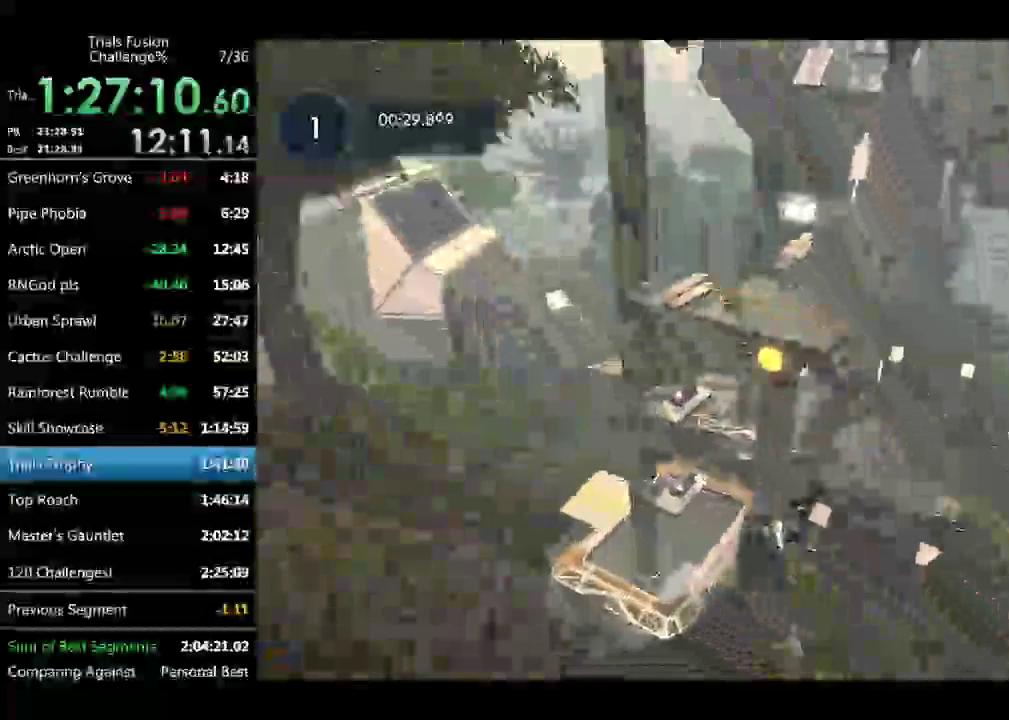
{"buttons": [], "left_stick": "center", "events": []}
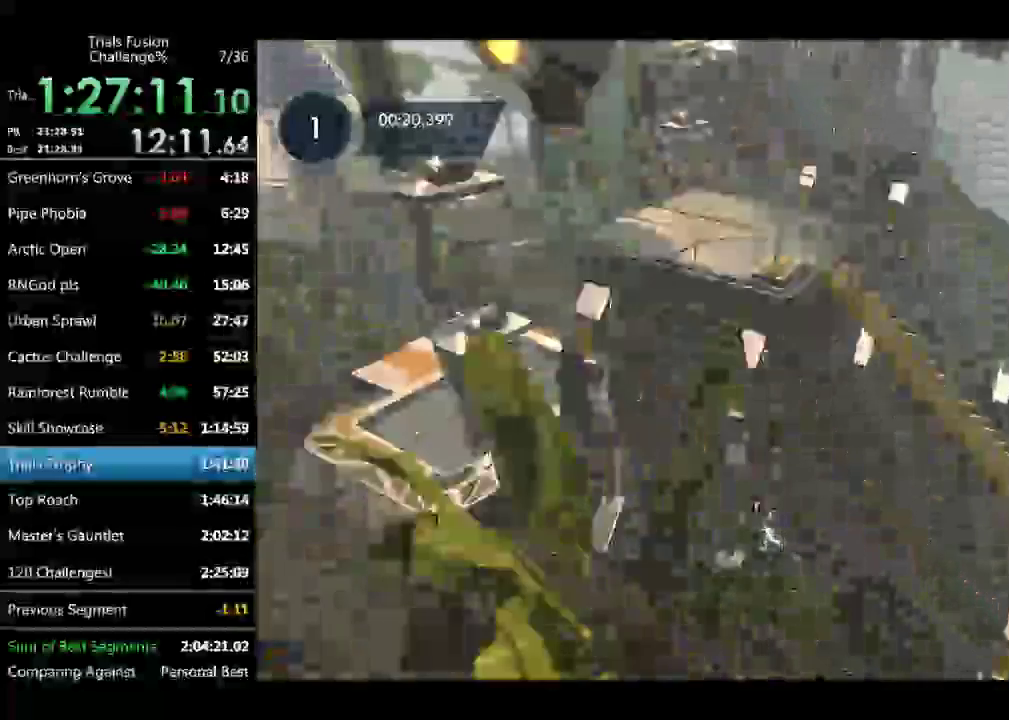
{"buttons": [], "left_stick": "center", "events": []}
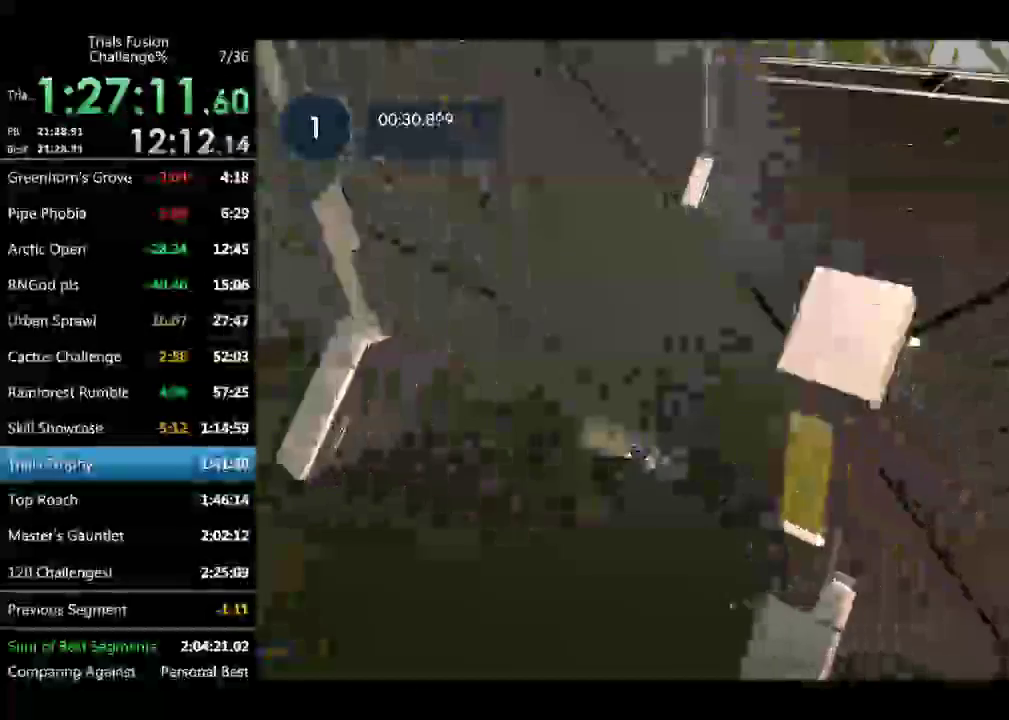
{"buttons": ["R2"], "left_stick": "center", "events": [[333, "R2", "down"]]}
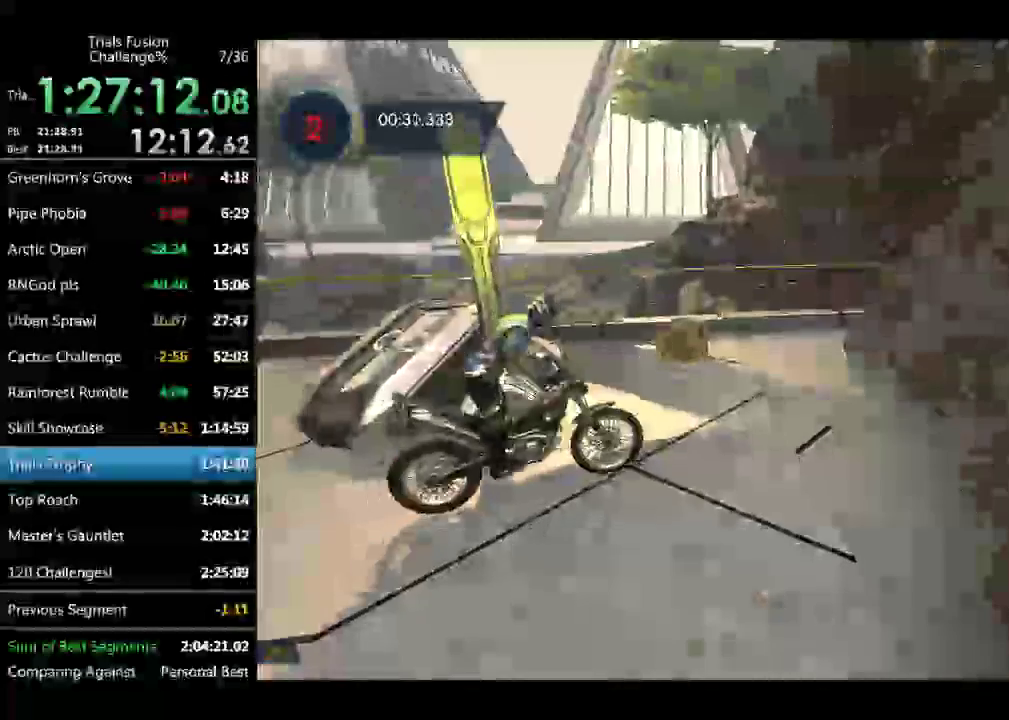
{"buttons": ["R2"], "left_stick": "left", "events": [[457, "left_stick", "left"]]}
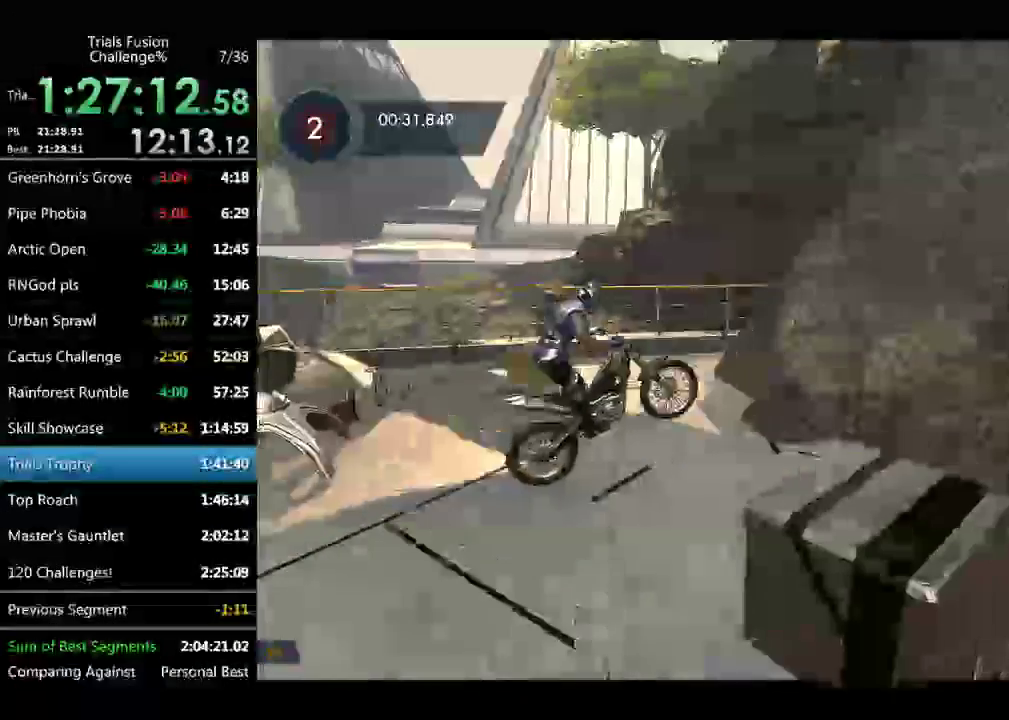
{"buttons": ["R2"], "left_stick": "center", "events": [[42, "left_stick", "right"], [166, "left_stick", "center"]]}
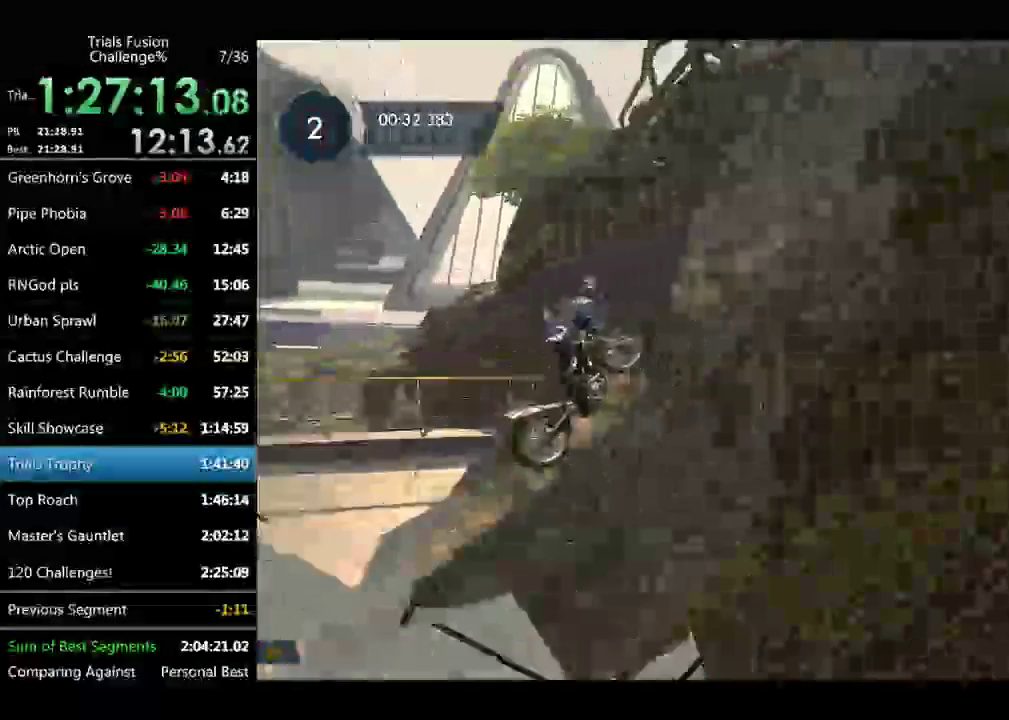
{"buttons": ["R2"], "left_stick": "center", "events": [[291, "left_stick", "right"], [499, "left_stick", "center"]]}
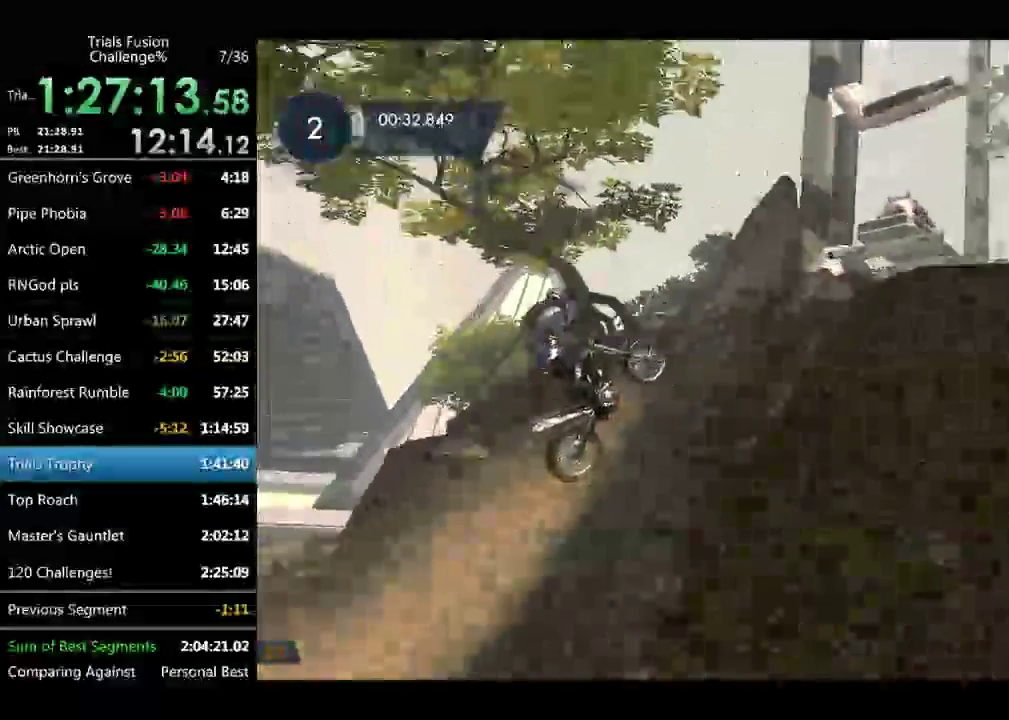
{"buttons": ["R2"], "left_stick": "right"}